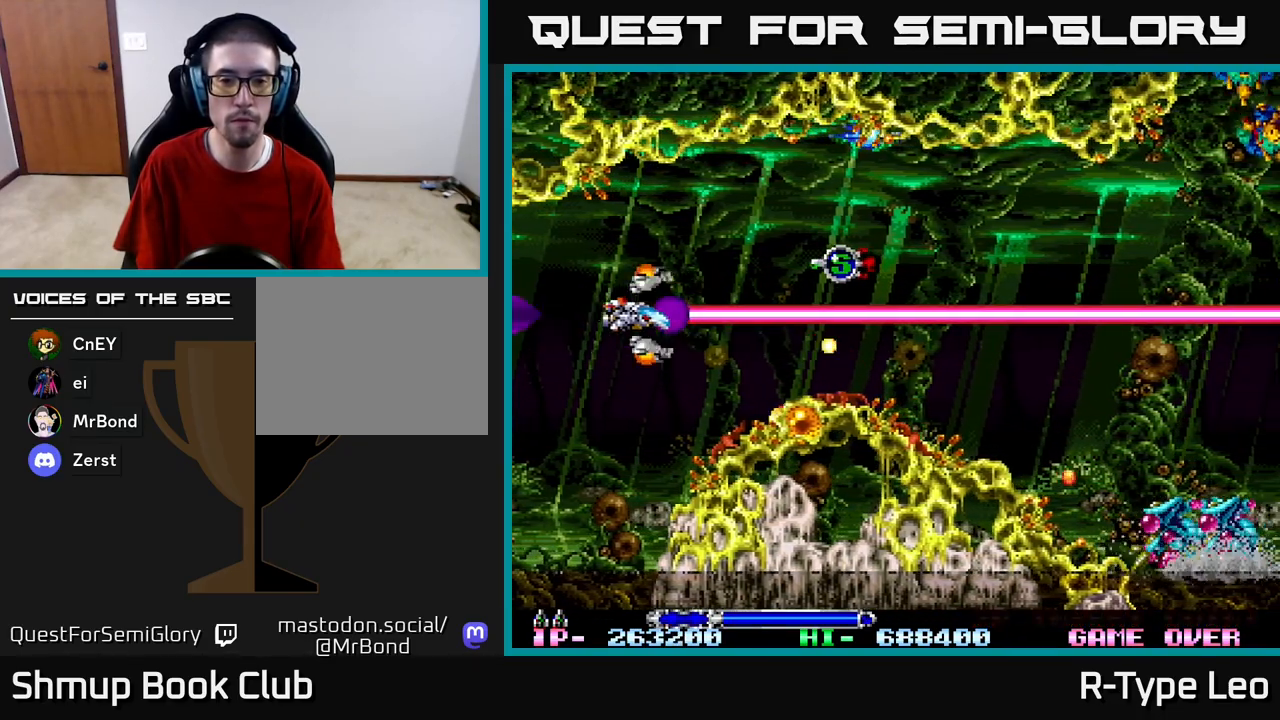
Gameplay with a controller (Xbox layout); each line is a JSON object with the inputs held at the frame after it. "events" lists button and stick changes between this image and that frame as [ms after this image, input, new state], when the widget could be followed in between.
{"buttons": ["R2"], "left_stick": "center", "right_stick": "center", "events": [[33, "DPAD_LEFT", "up"], [67, "DPAD_DOWN", "down"], [167, "DPAD_DOWN", "up"]]}
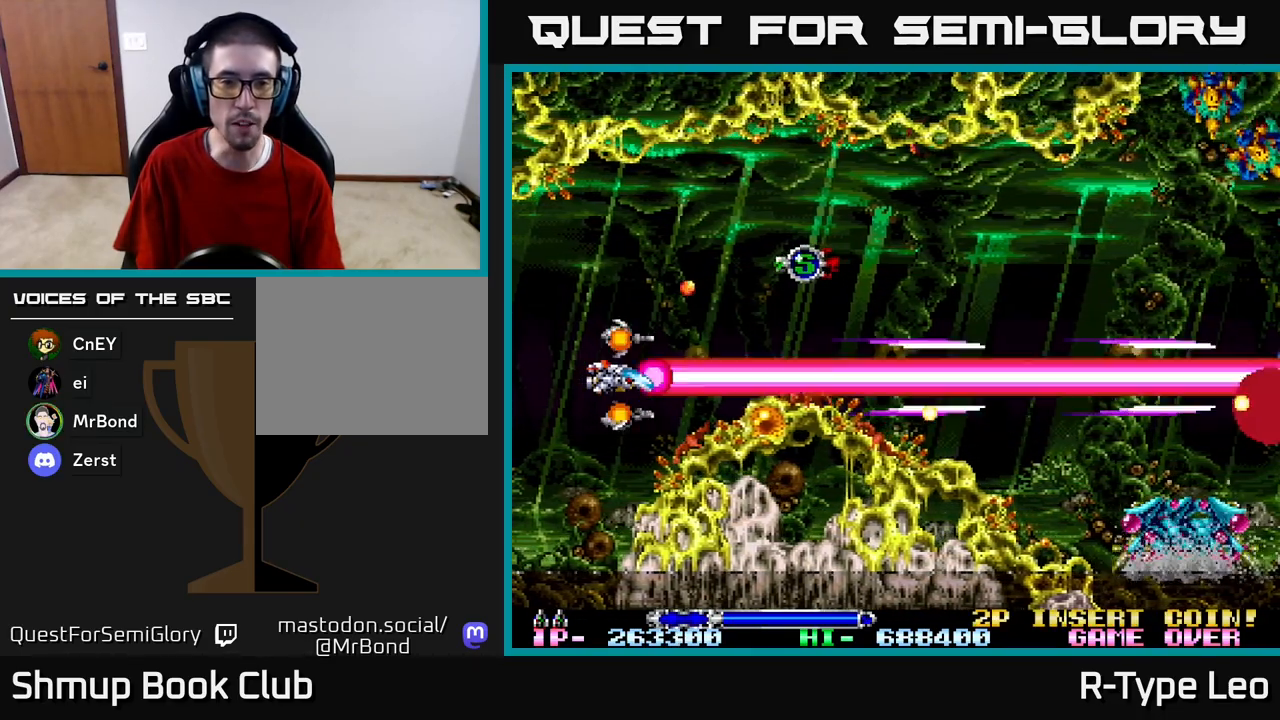
{"buttons": ["R2", "DPAD_UP"], "left_stick": "center", "right_stick": "center", "events": [[450, "DPAD_UP", "down"]]}
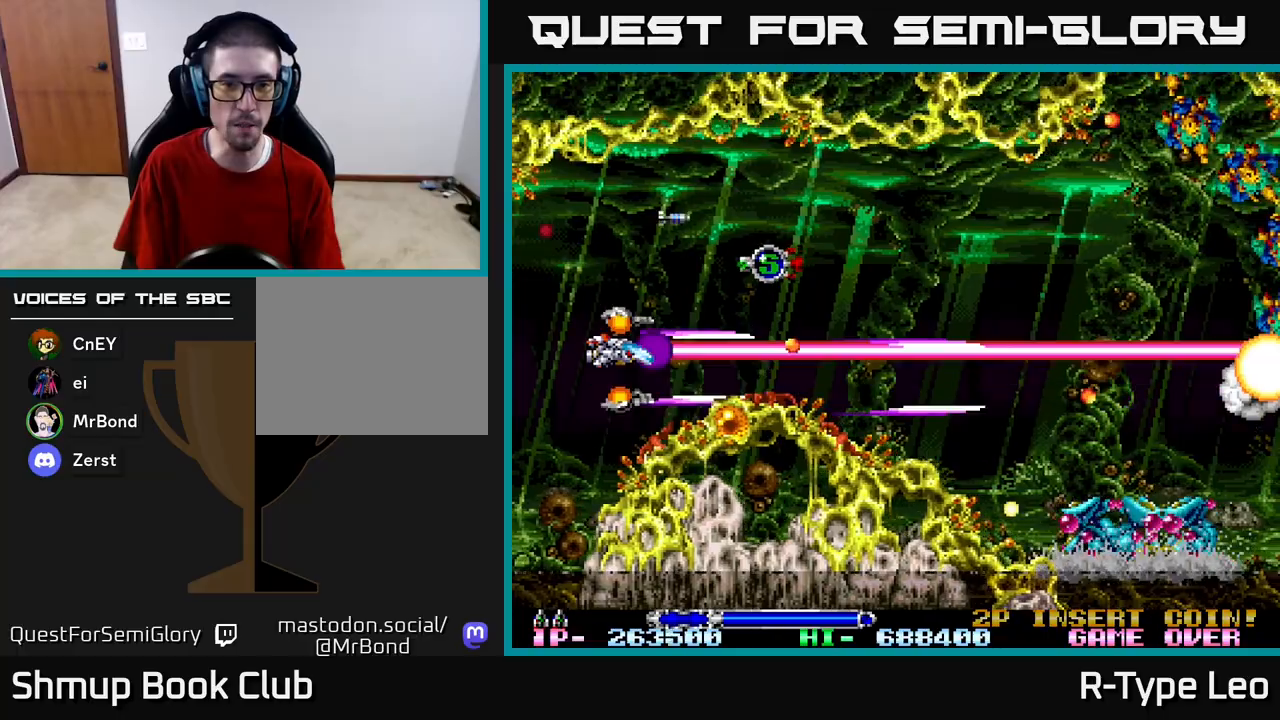
{"buttons": ["R2", "DPAD_RIGHT"], "left_stick": "center", "right_stick": "center", "events": [[133, "DPAD_UP", "up"], [317, "DPAD_UP", "down"], [383, "DPAD_RIGHT", "down"], [433, "DPAD_UP", "up"]]}
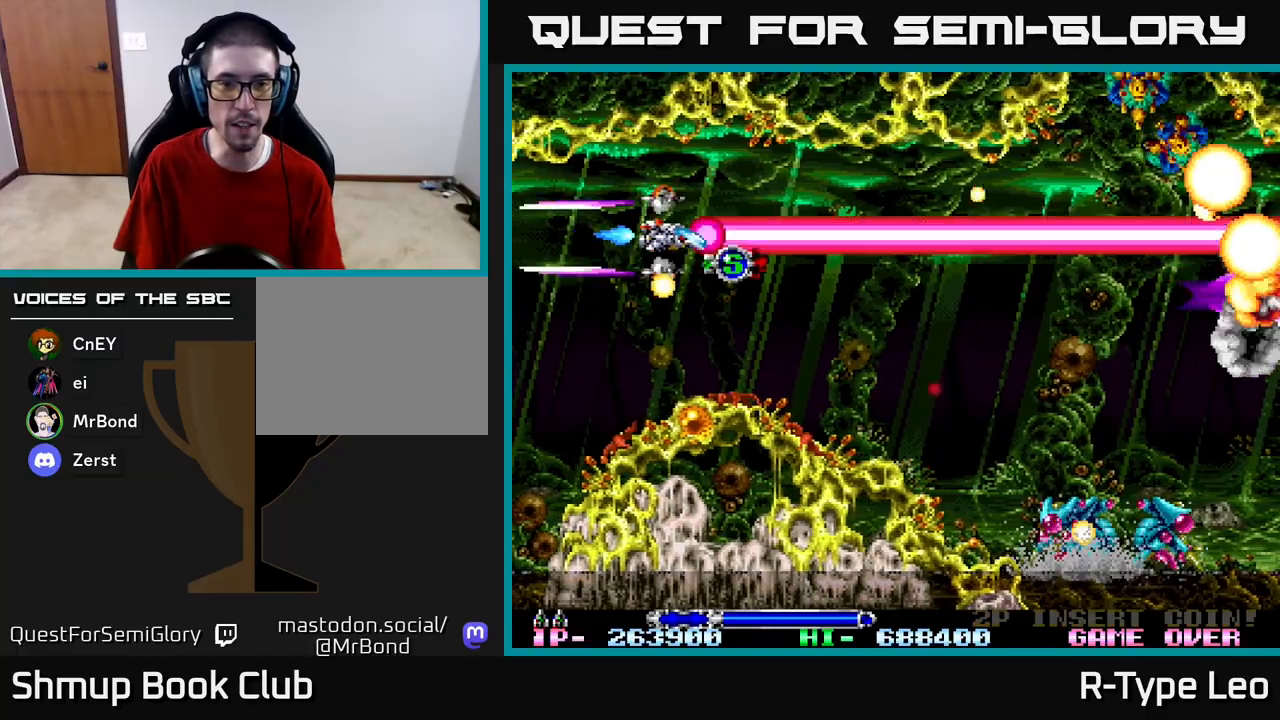
{"buttons": ["R2"], "left_stick": "center", "right_stick": "center", "events": [[100, "DPAD_DOWN", "down"], [150, "DPAD_RIGHT", "up"], [200, "DPAD_LEFT", "down"], [250, "DPAD_DOWN", "up"], [300, "DPAD_UP", "down"], [367, "DPAD_LEFT", "up"], [400, "DPAD_UP", "up"]]}
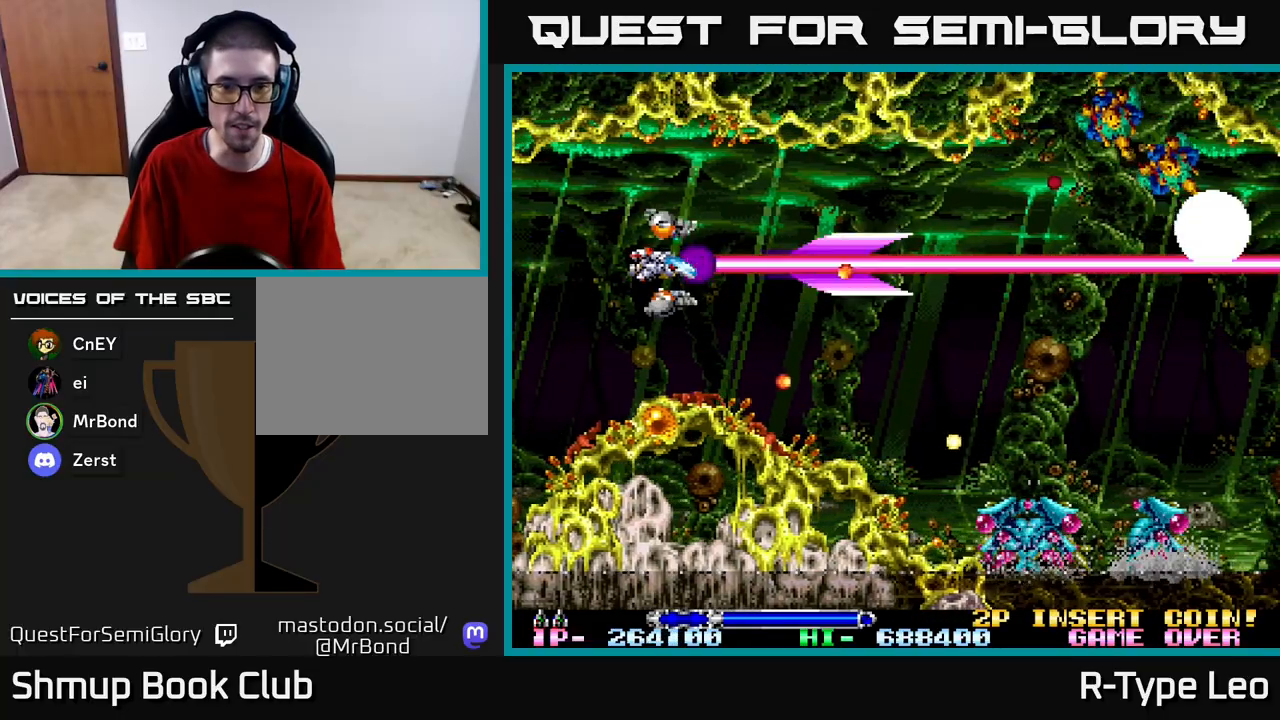
{"buttons": ["R2", "DPAD_RIGHT"], "left_stick": "center", "right_stick": "center", "events": [[117, "DPAD_UP", "down"], [217, "DPAD_RIGHT", "down"], [233, "DPAD_UP", "up"], [250, "DPAD_DOWN", "down"], [417, "DPAD_DOWN", "up"]]}
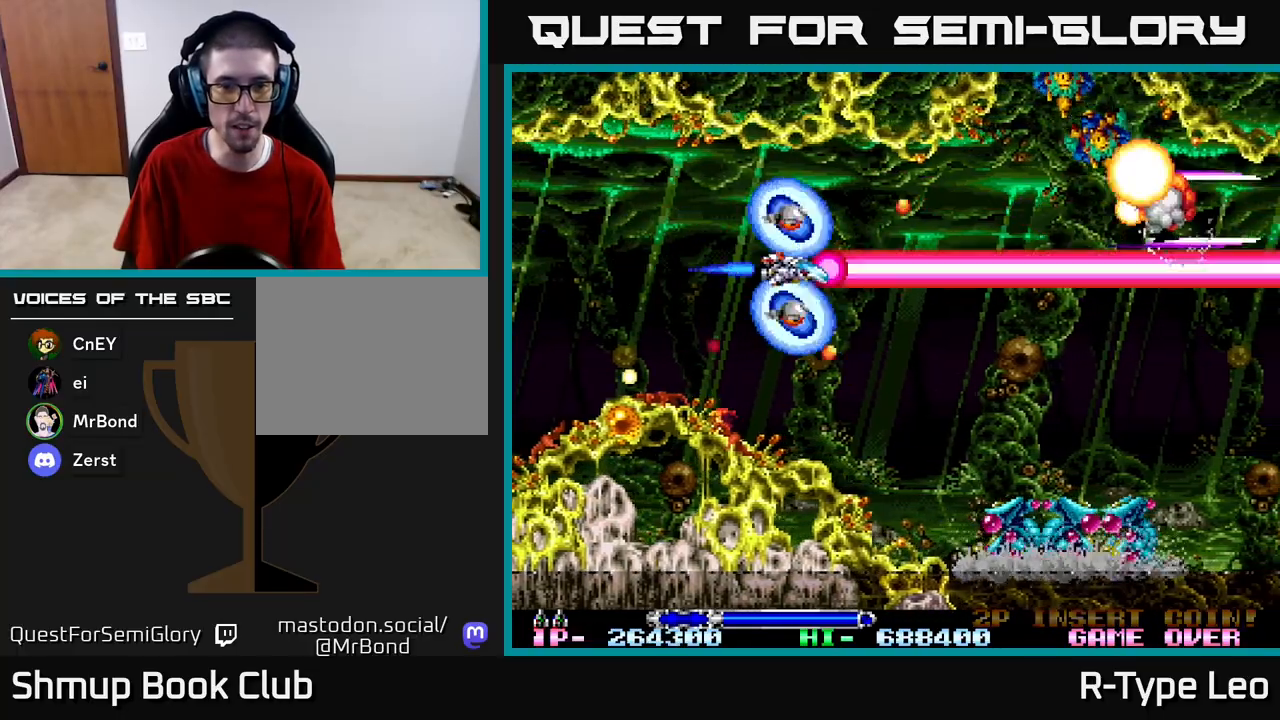
{"buttons": ["R2", "DPAD_DOWN"], "left_stick": "center", "right_stick": "center", "events": [[17, "X", "down"], [50, "DPAD_RIGHT", "up"], [83, "DPAD_LEFT", "down"], [117, "X", "up"], [483, "DPAD_DOWN", "down"], [483, "DPAD_LEFT", "up"]]}
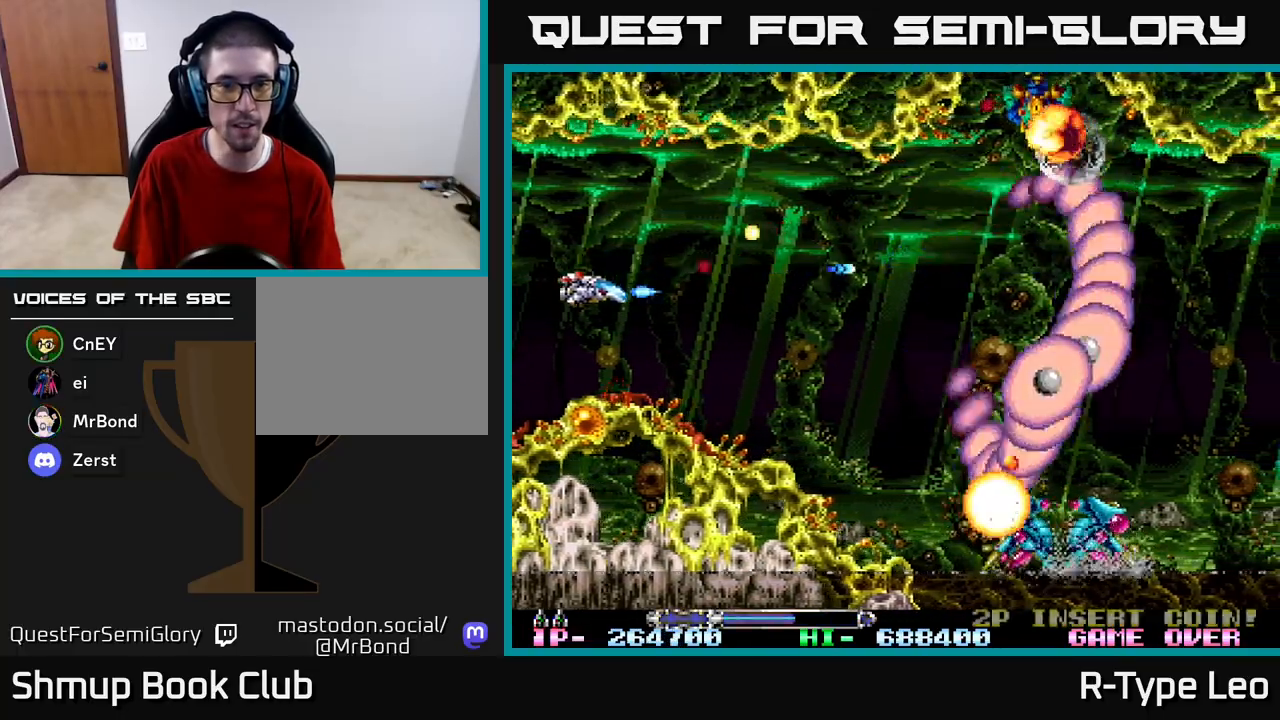
{"buttons": ["R2", "DPAD_RIGHT"], "left_stick": "center", "right_stick": "center", "events": [[33, "DPAD_RIGHT", "down"], [67, "DPAD_DOWN", "up"], [100, "DPAD_UP", "down"], [117, "DPAD_UP", "up"], [217, "DPAD_RIGHT", "up"], [383, "DPAD_RIGHT", "down"]]}
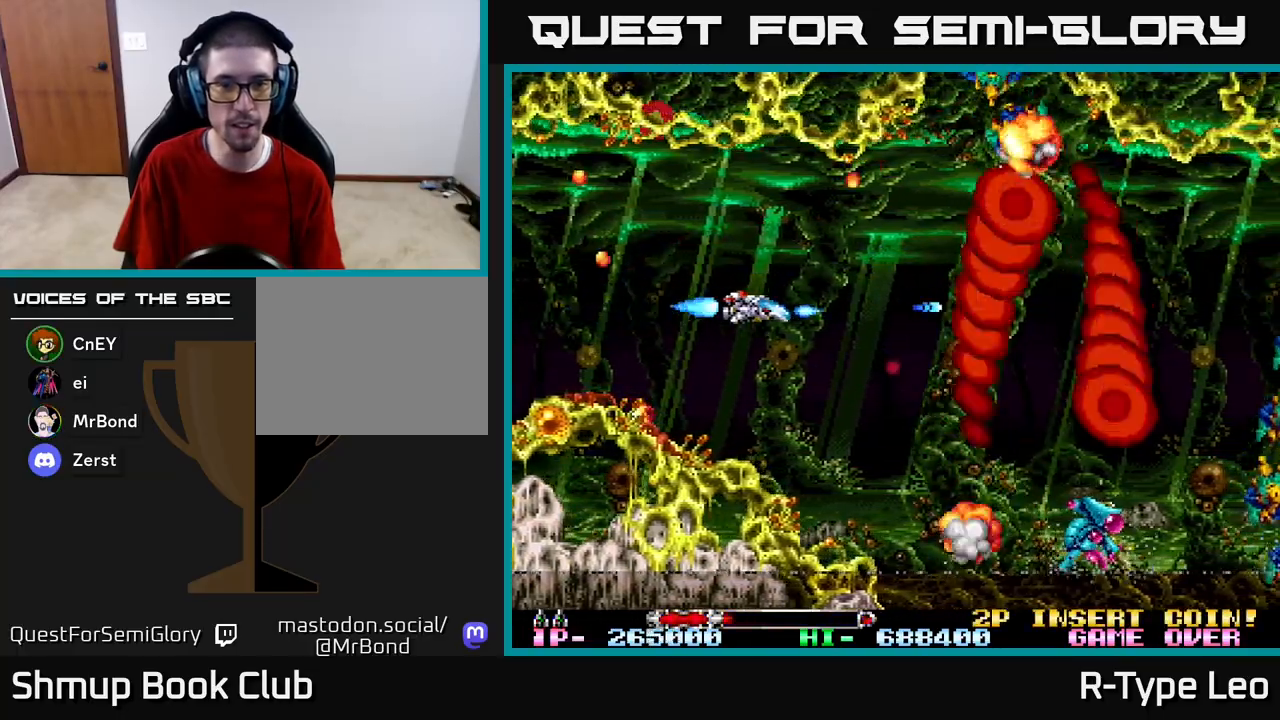
{"buttons": ["R2", "DPAD_DOWN", "DPAD_RIGHT"], "left_stick": "center", "right_stick": "center", "events": [[17, "DPAD_UP", "down"], [33, "DPAD_RIGHT", "up"], [67, "DPAD_LEFT", "down"], [83, "X", "down"], [167, "DPAD_UP", "up"], [233, "X", "up"], [267, "DPAD_LEFT", "up"], [283, "DPAD_DOWN", "down"], [433, "DPAD_RIGHT", "down"]]}
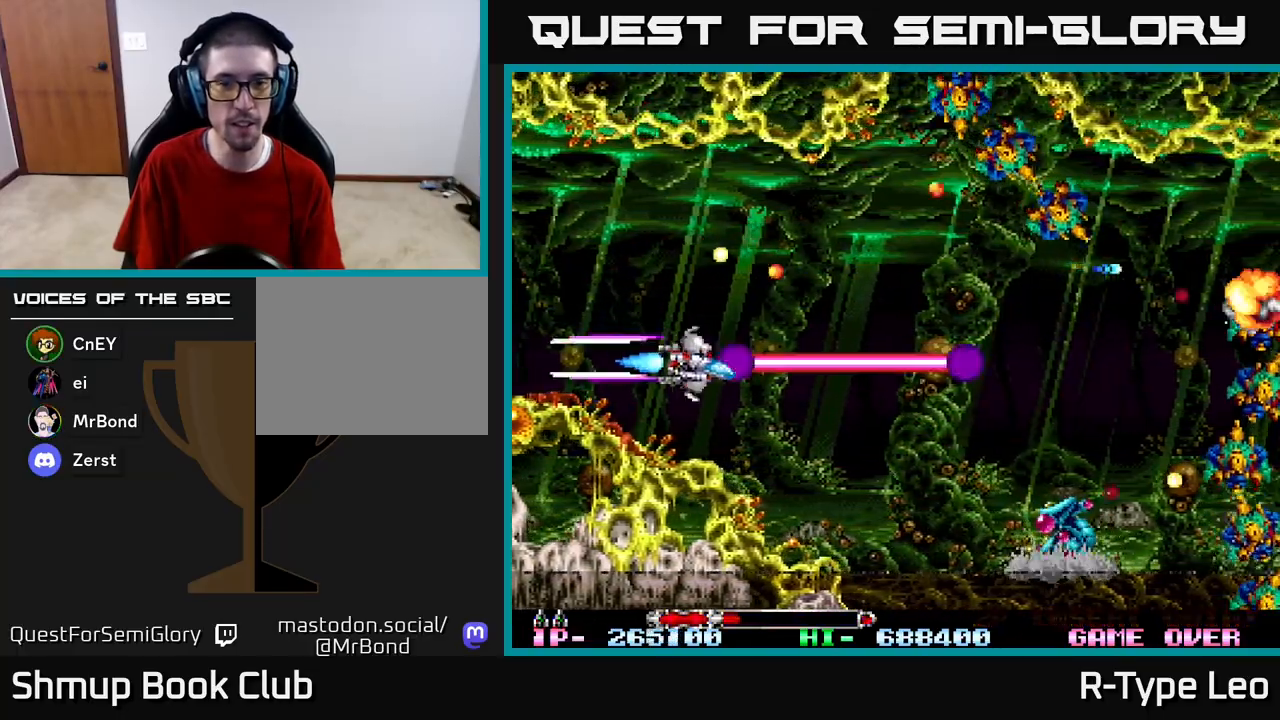
{"buttons": ["R2"], "left_stick": "center", "right_stick": "center", "events": [[67, "DPAD_DOWN", "up"], [150, "DPAD_UP", "down"], [233, "DPAD_RIGHT", "up"], [317, "DPAD_UP", "up"], [367, "DPAD_LEFT", "down"], [400, "DPAD_LEFT", "up"]]}
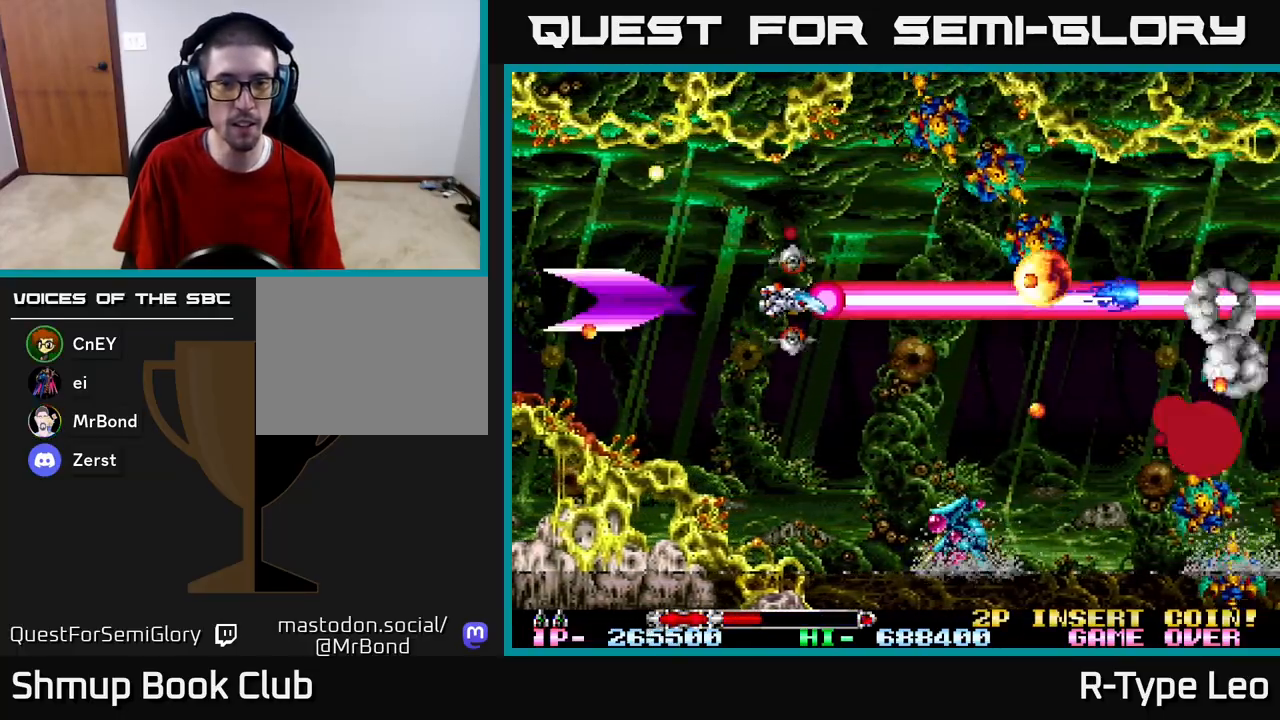
{"buttons": ["R2"], "left_stick": "center", "right_stick": "center", "events": [[17, "DPAD_DOWN", "down"], [17, "DPAD_LEFT", "down"], [117, "DPAD_LEFT", "up"], [167, "DPAD_DOWN", "up"], [283, "X", "down"], [417, "X", "up"]]}
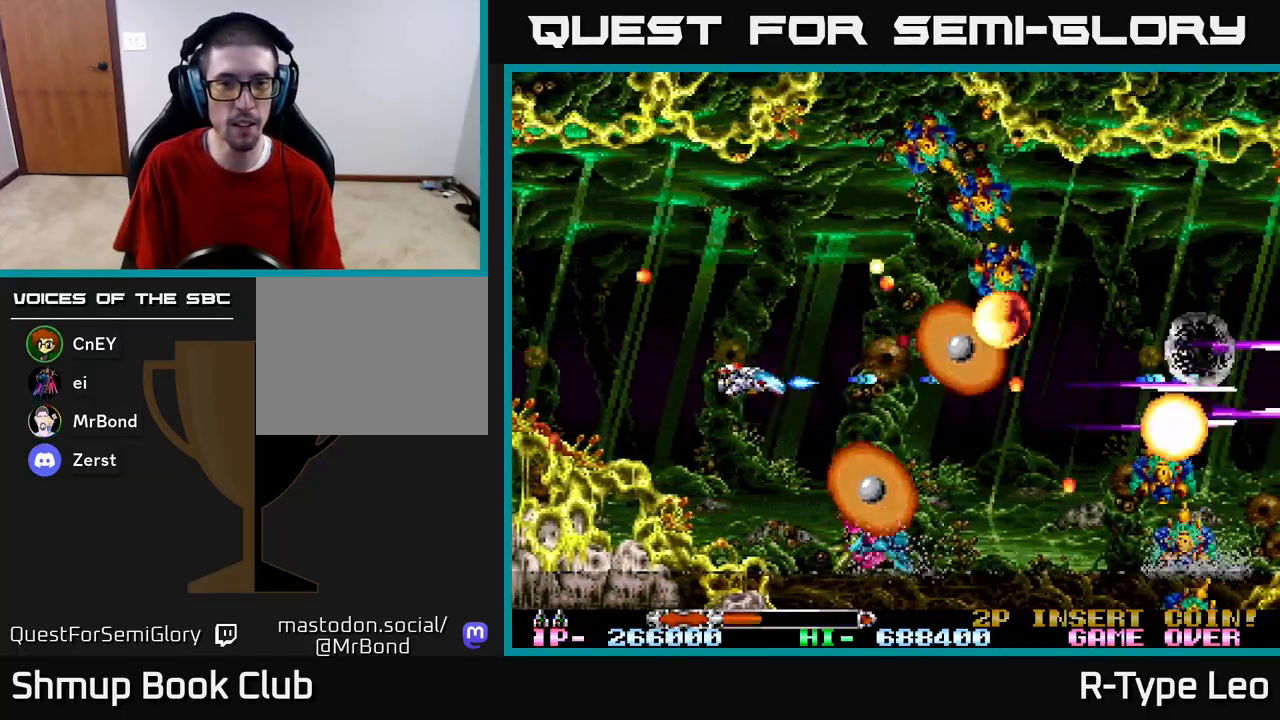
{"buttons": ["R2", "DPAD_DOWN"], "left_stick": "center", "right_stick": "center", "events": [[167, "DPAD_LEFT", "down"], [300, "DPAD_LEFT", "up"], [500, "DPAD_DOWN", "down"]]}
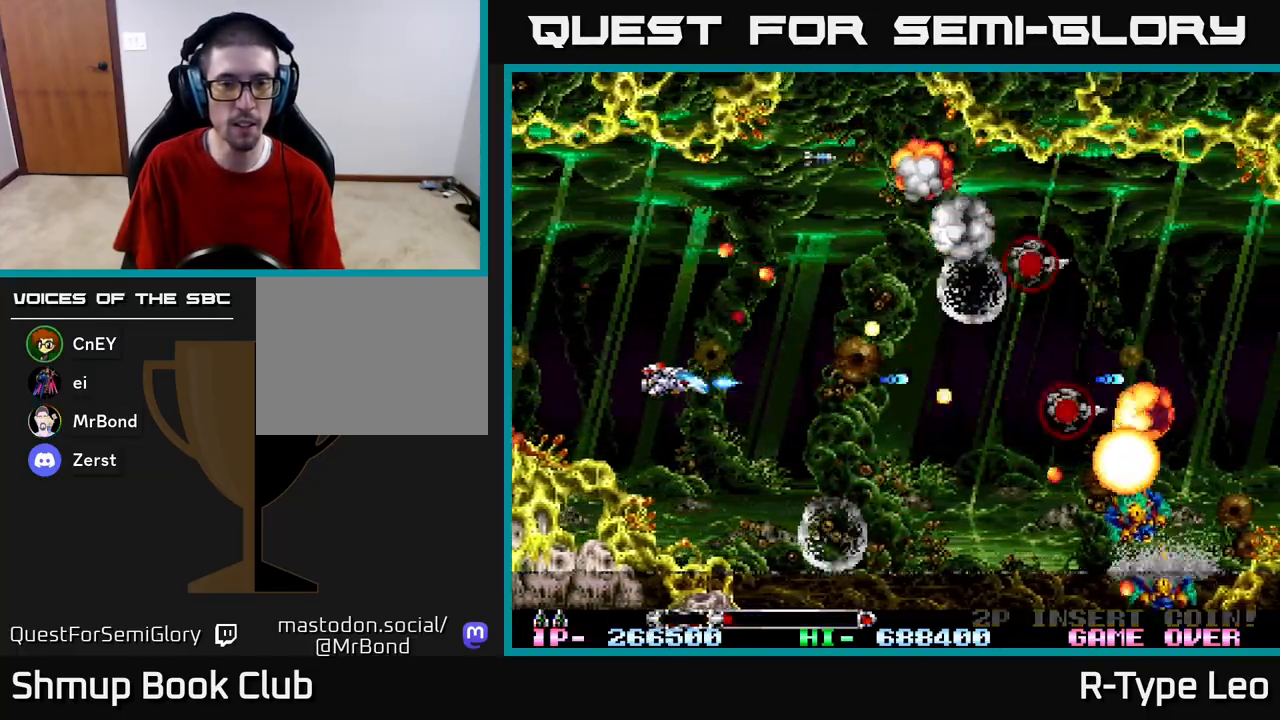
{"buttons": ["R2"], "left_stick": "center", "right_stick": "center", "events": [[100, "DPAD_RIGHT", "down"], [117, "X", "down"], [133, "DPAD_DOWN", "up"], [217, "DPAD_RIGHT", "up"], [267, "X", "up"]]}
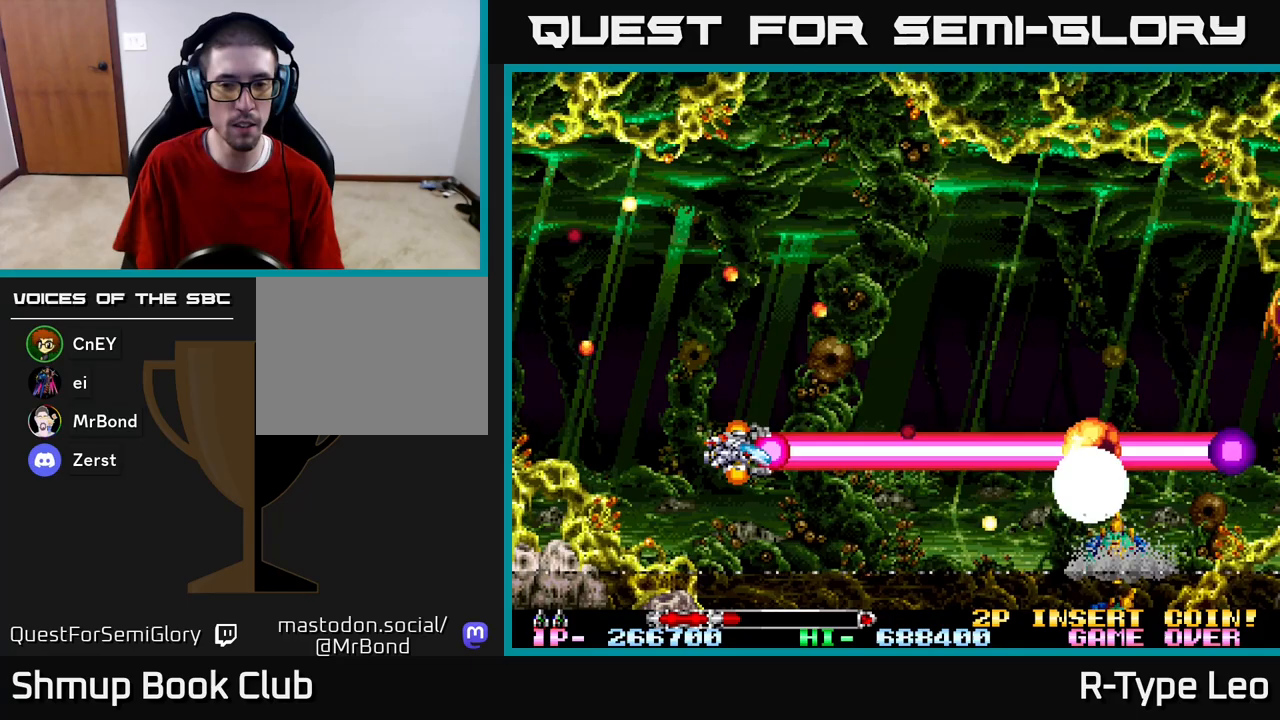
{"buttons": ["R2"], "left_stick": "center", "right_stick": "center", "events": [[300, "DPAD_DOWN", "down"], [367, "DPAD_DOWN", "up"]]}
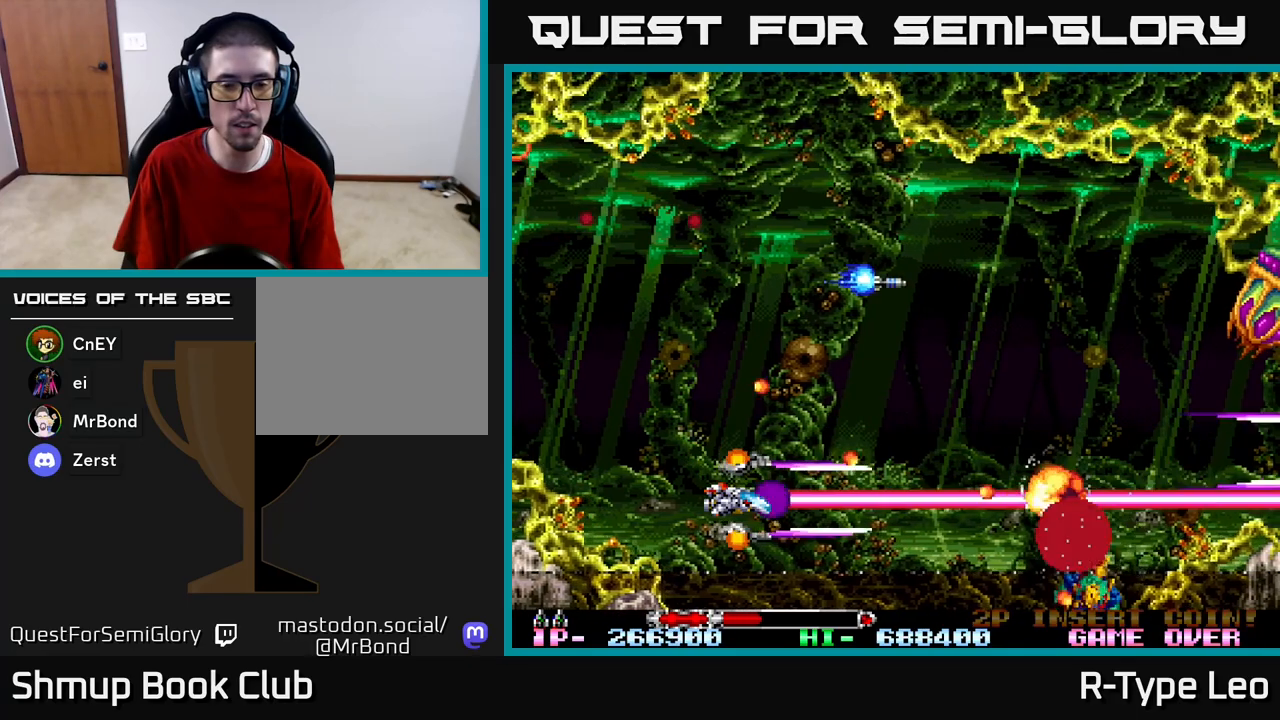
{"buttons": ["R2"], "left_stick": "center", "right_stick": "center", "events": []}
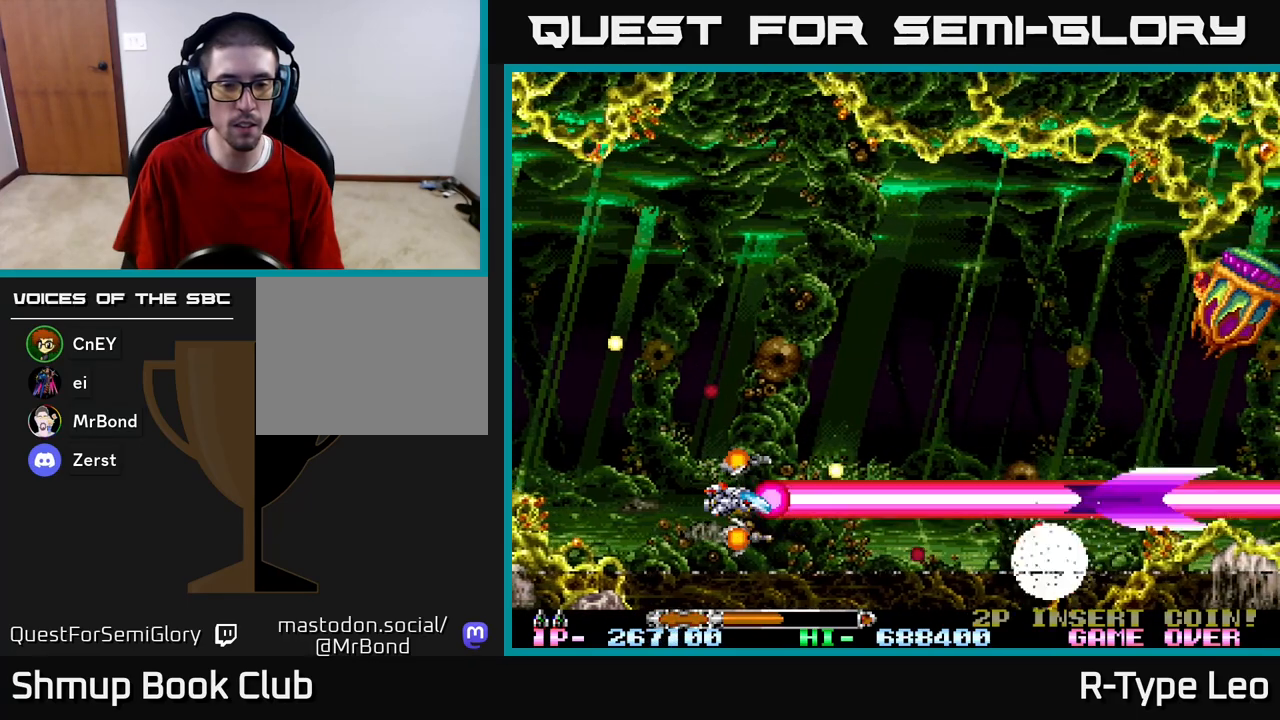
{"buttons": ["R2", "DPAD_UP"], "left_stick": "center", "right_stick": "center", "events": [[117, "DPAD_LEFT", "down"], [167, "DPAD_UP", "down"], [283, "DPAD_LEFT", "up"]]}
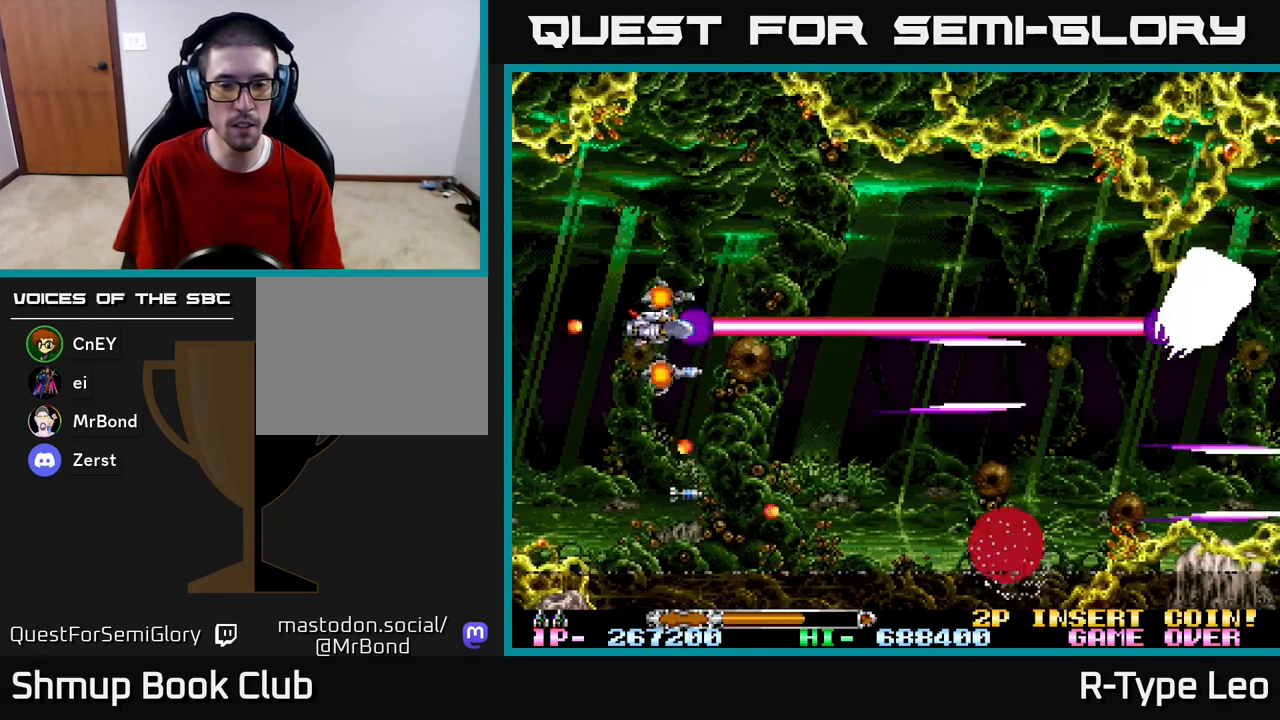
{"buttons": [], "left_stick": "center", "right_stick": "center", "events": [[50, "R2", "up"], [83, "DPAD_UP", "up"]]}
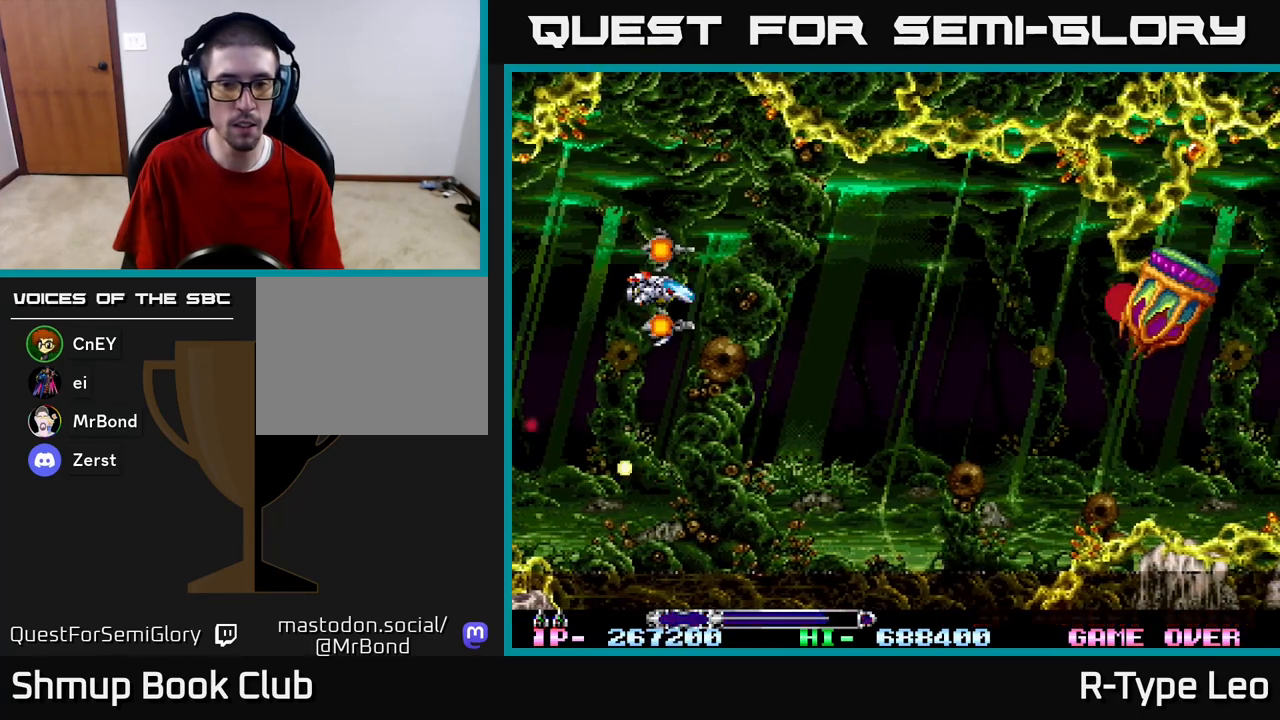
{"buttons": [], "left_stick": "center", "right_stick": "center", "events": []}
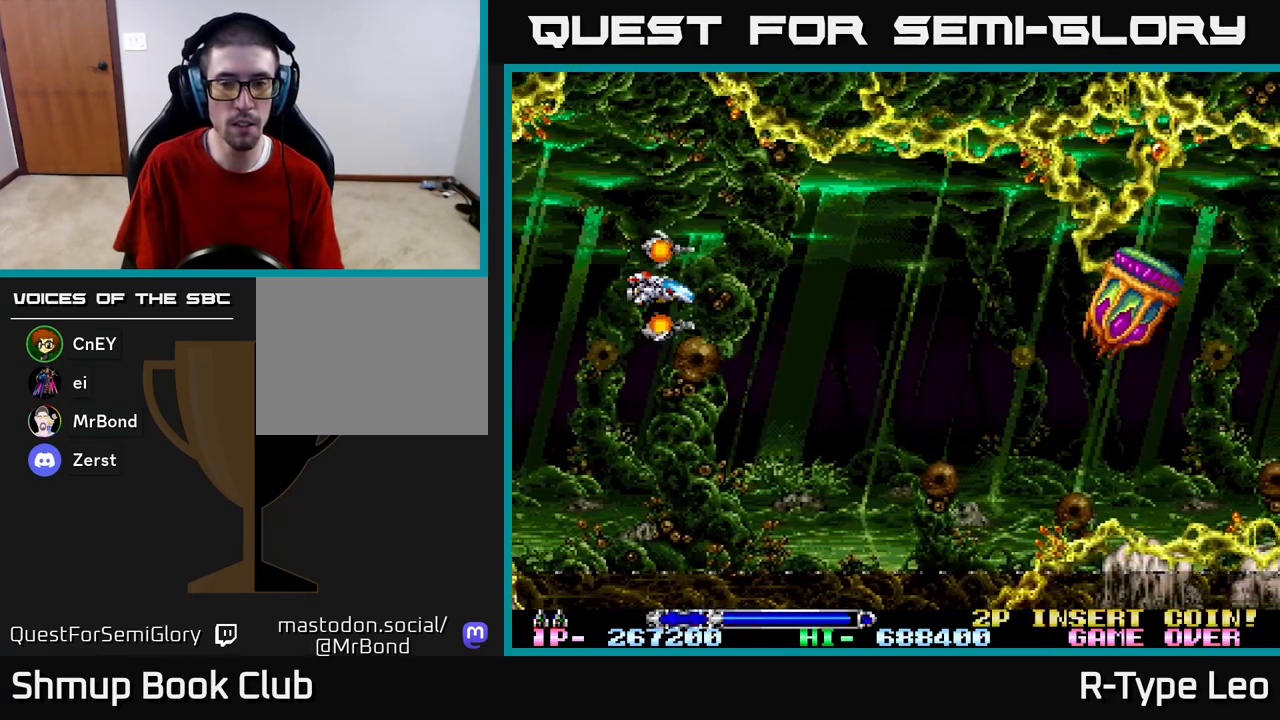
{"buttons": ["DPAD_RIGHT"], "left_stick": "center", "right_stick": "center", "events": [[83, "DPAD_RIGHT", "down"], [133, "DPAD_DOWN", "down"], [467, "DPAD_DOWN", "up"]]}
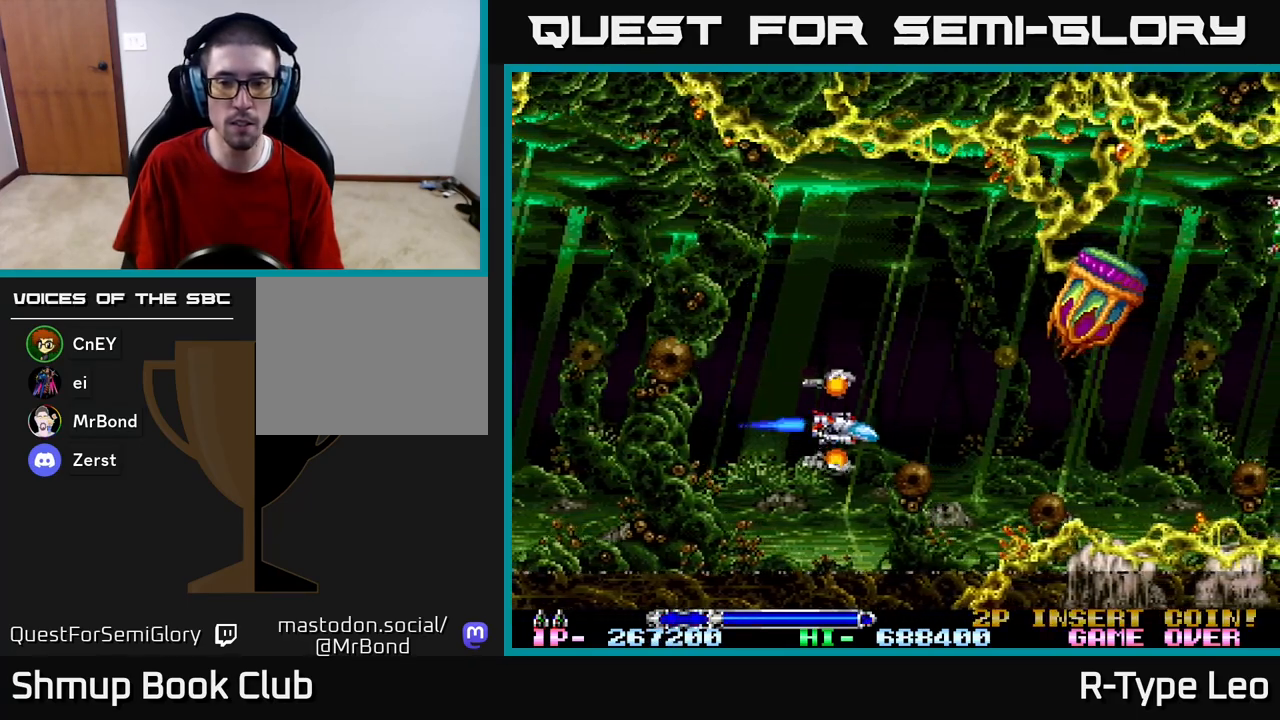
{"buttons": ["DPAD_RIGHT"], "left_stick": "center", "right_stick": "center", "events": []}
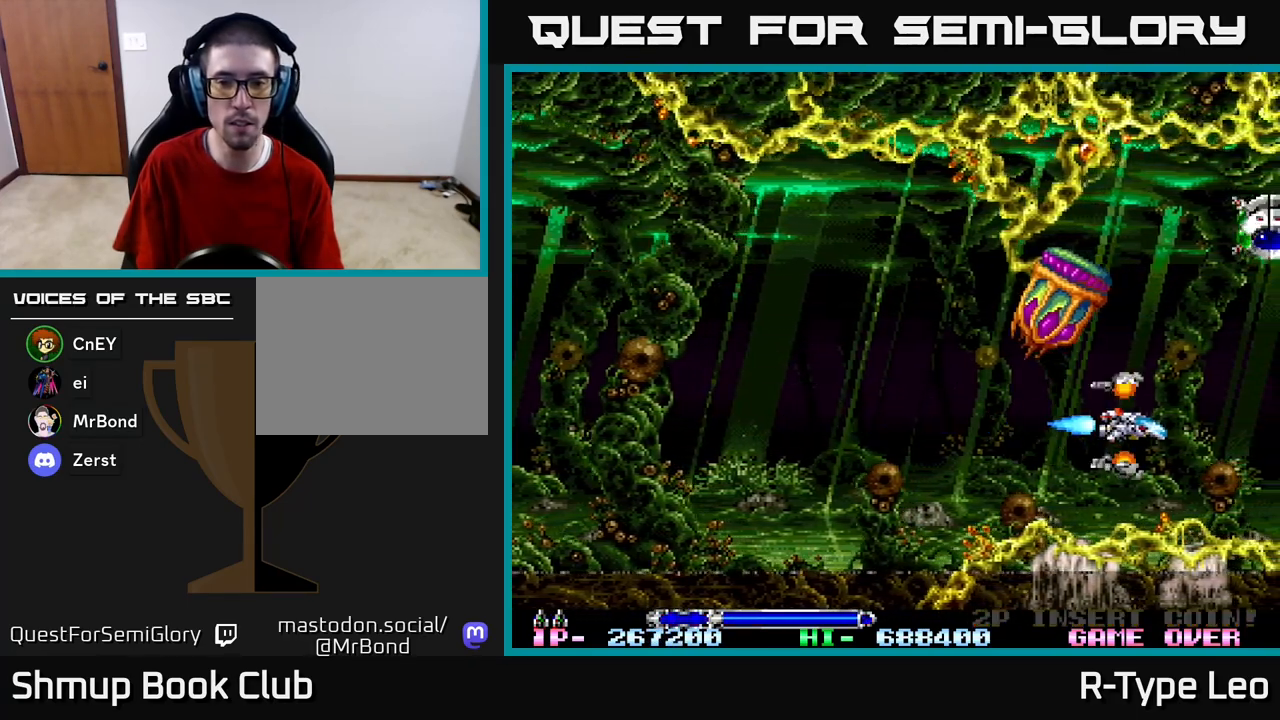
{"buttons": [], "left_stick": "center", "right_stick": "center", "events": [[33, "DPAD_RIGHT", "up"]]}
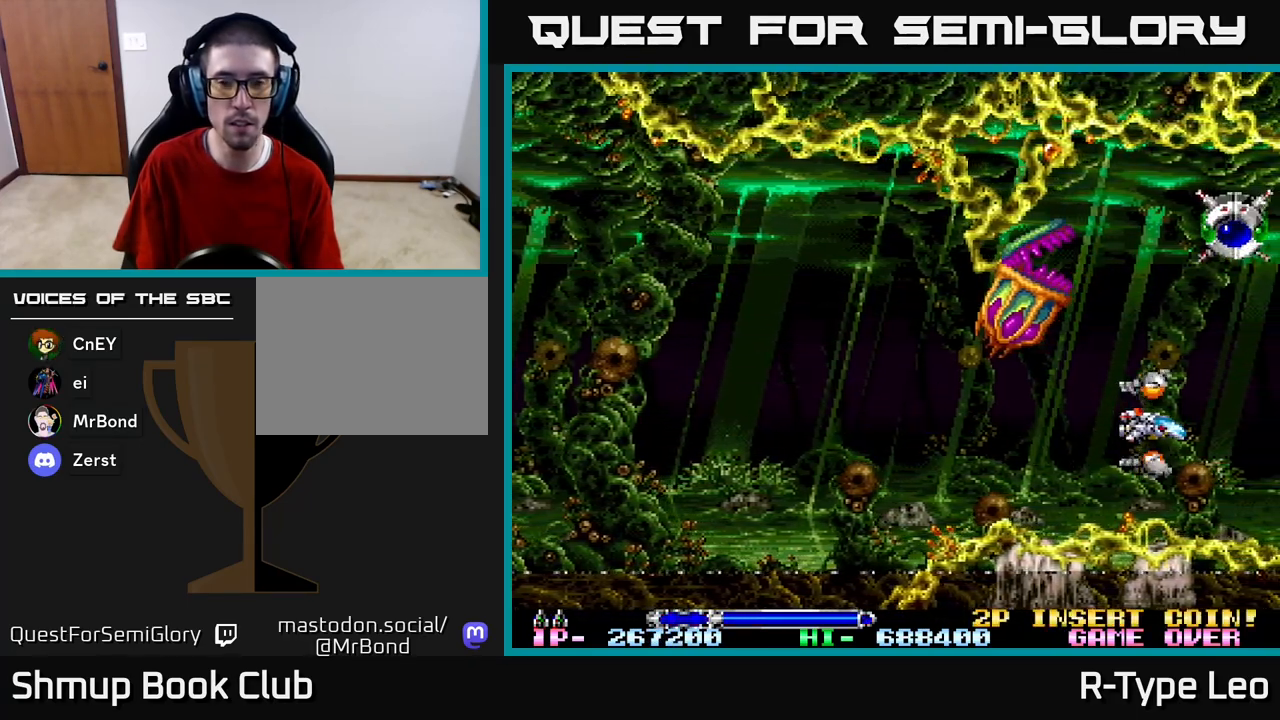
{"buttons": [], "left_stick": "center", "right_stick": "center", "events": []}
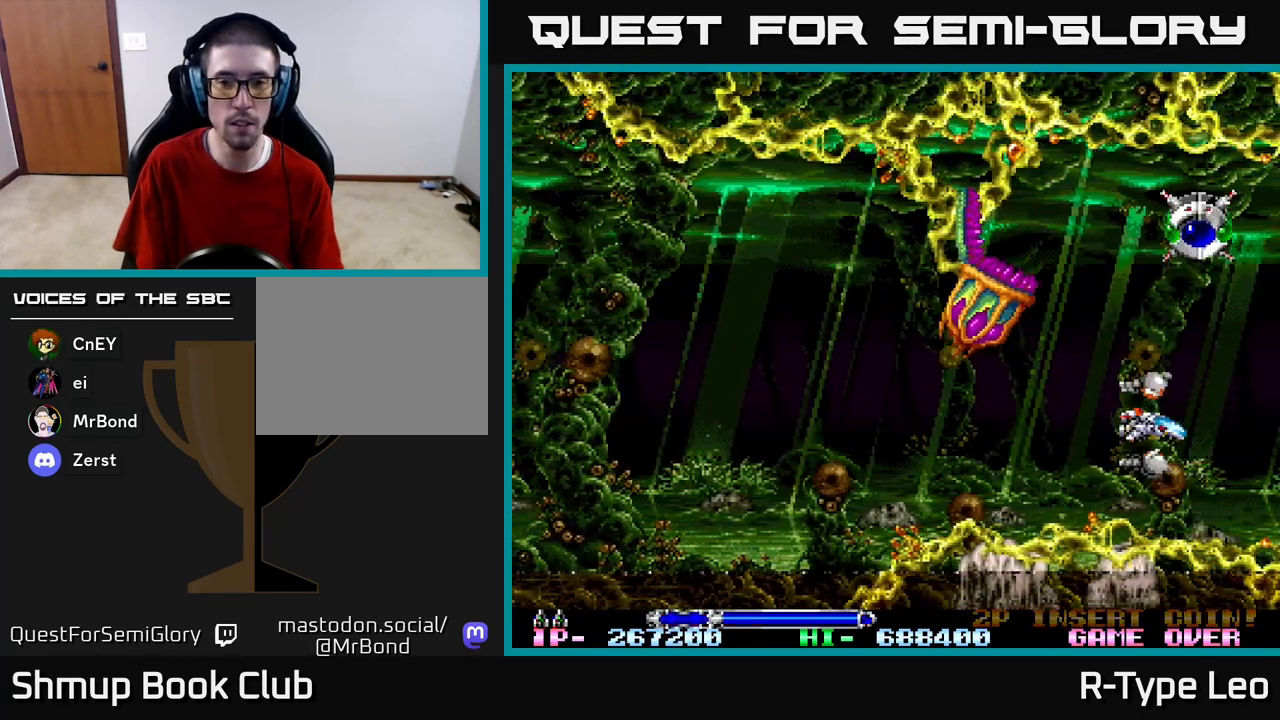
{"buttons": ["DPAD_LEFT"], "left_stick": "center", "right_stick": "center", "events": [[367, "DPAD_LEFT", "down"]]}
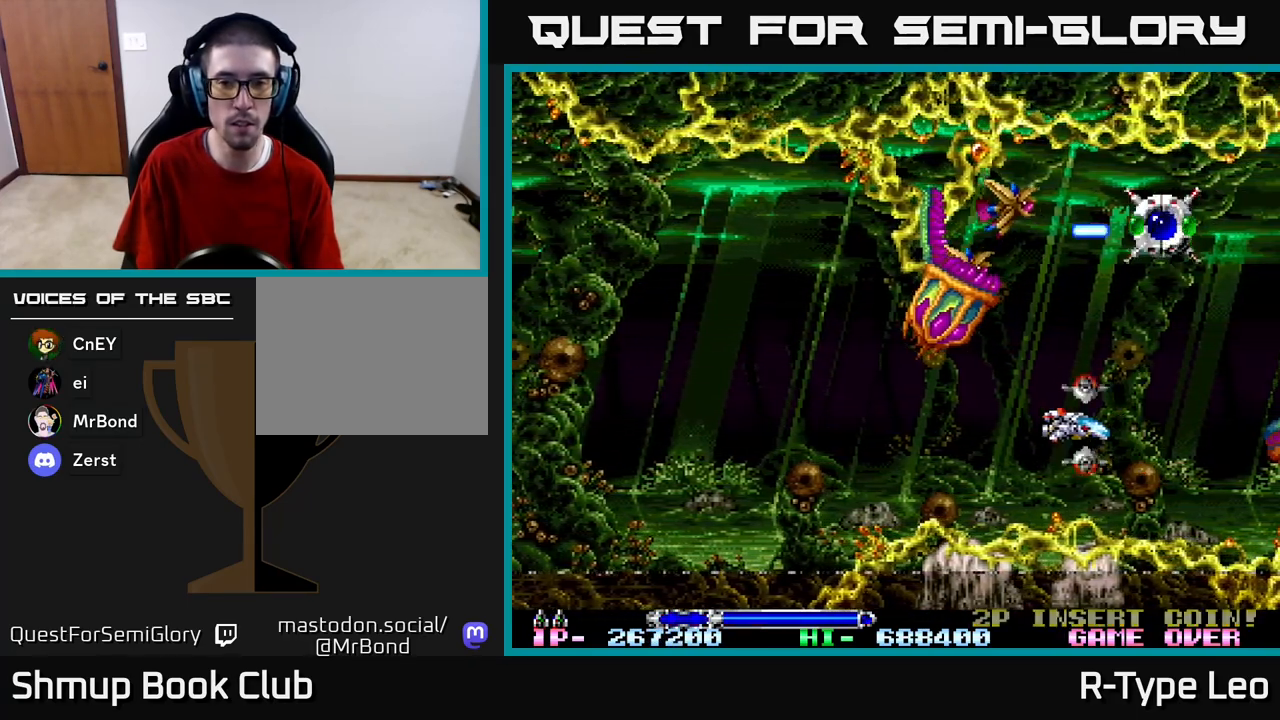
{"buttons": [], "left_stick": "center", "right_stick": "center", "events": [[50, "DPAD_LEFT", "up"], [183, "DPAD_LEFT", "down"], [267, "DPAD_LEFT", "up"]]}
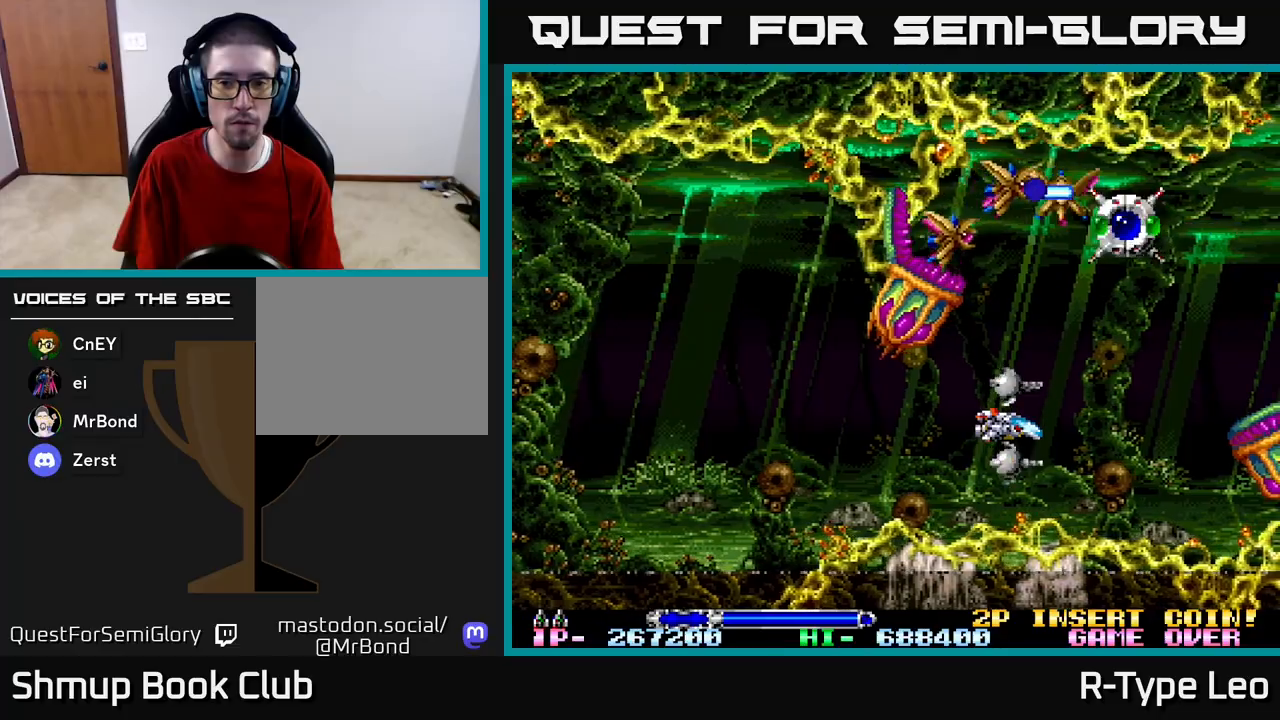
{"buttons": ["DPAD_LEFT"], "left_stick": "center", "right_stick": "center", "events": [[183, "DPAD_LEFT", "down"]]}
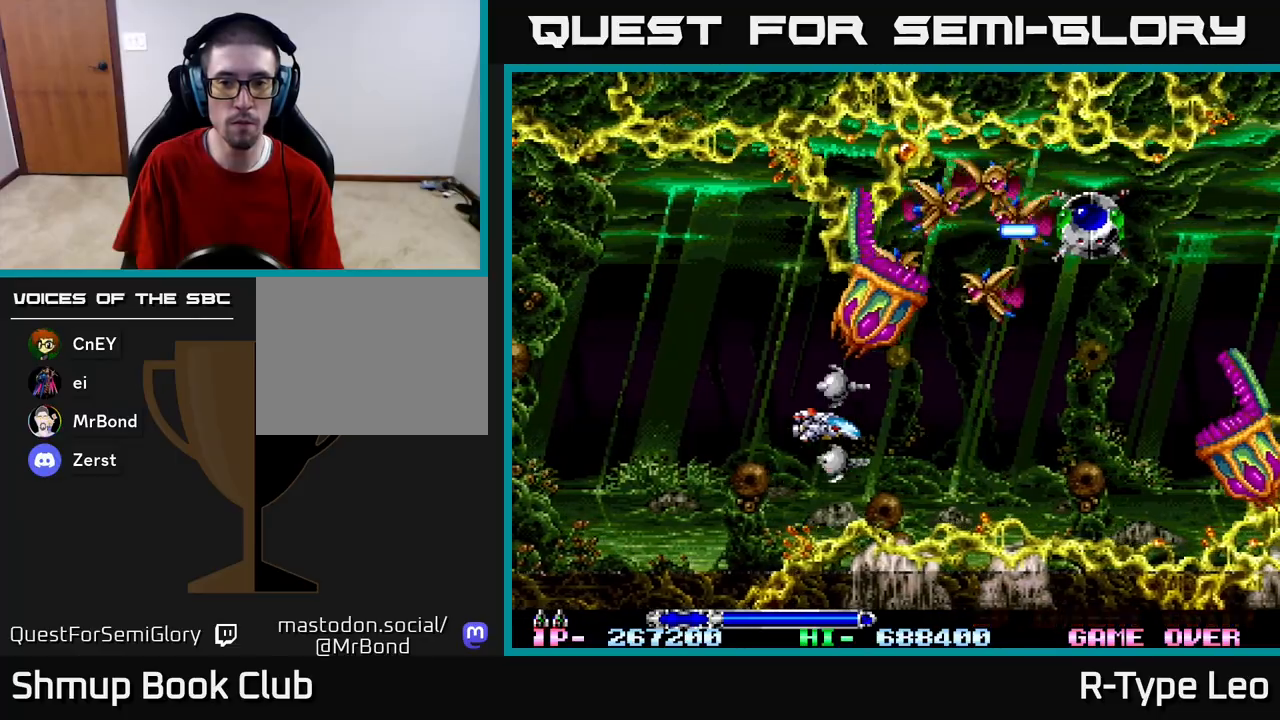
{"buttons": ["R2"], "left_stick": "center", "right_stick": "center", "events": [[117, "DPAD_UP", "down"], [267, "R2", "down"], [367, "DPAD_LEFT", "up"], [383, "DPAD_UP", "up"]]}
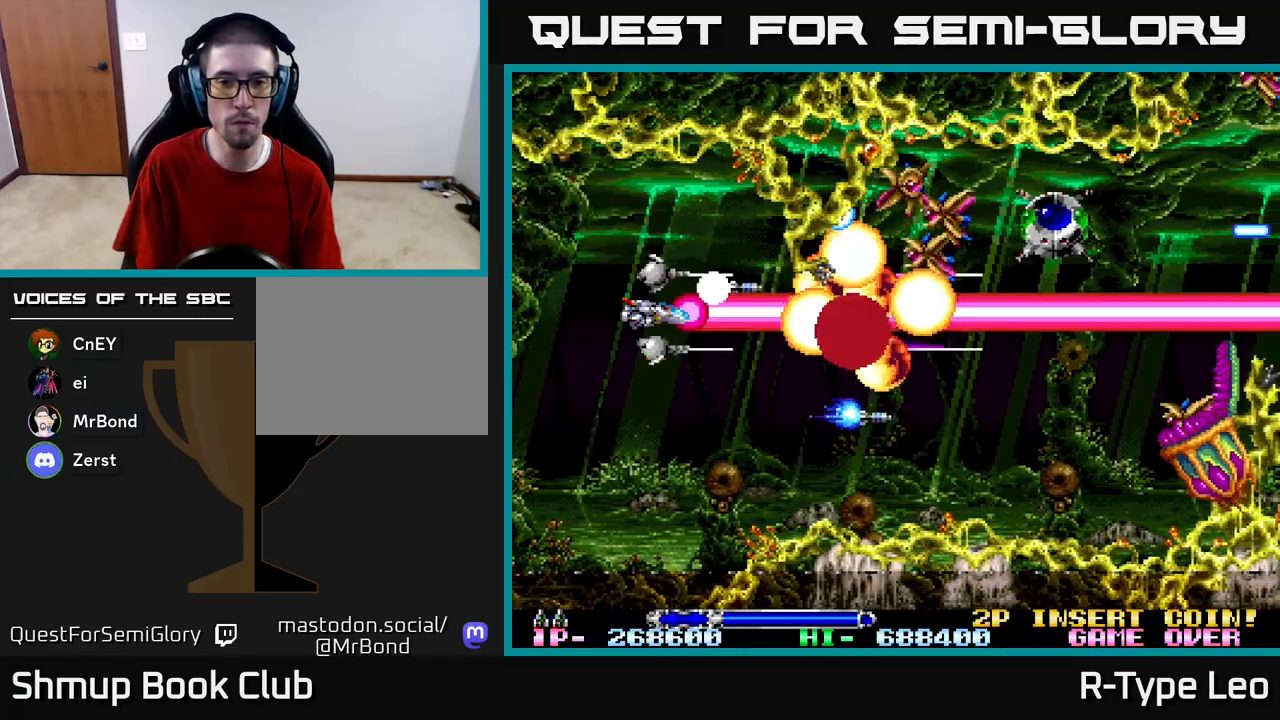
{"buttons": ["R2"], "left_stick": "center", "right_stick": "center", "events": [[83, "DPAD_LEFT", "down"], [100, "DPAD_UP", "down"], [250, "DPAD_LEFT", "up"], [250, "DPAD_UP", "up"]]}
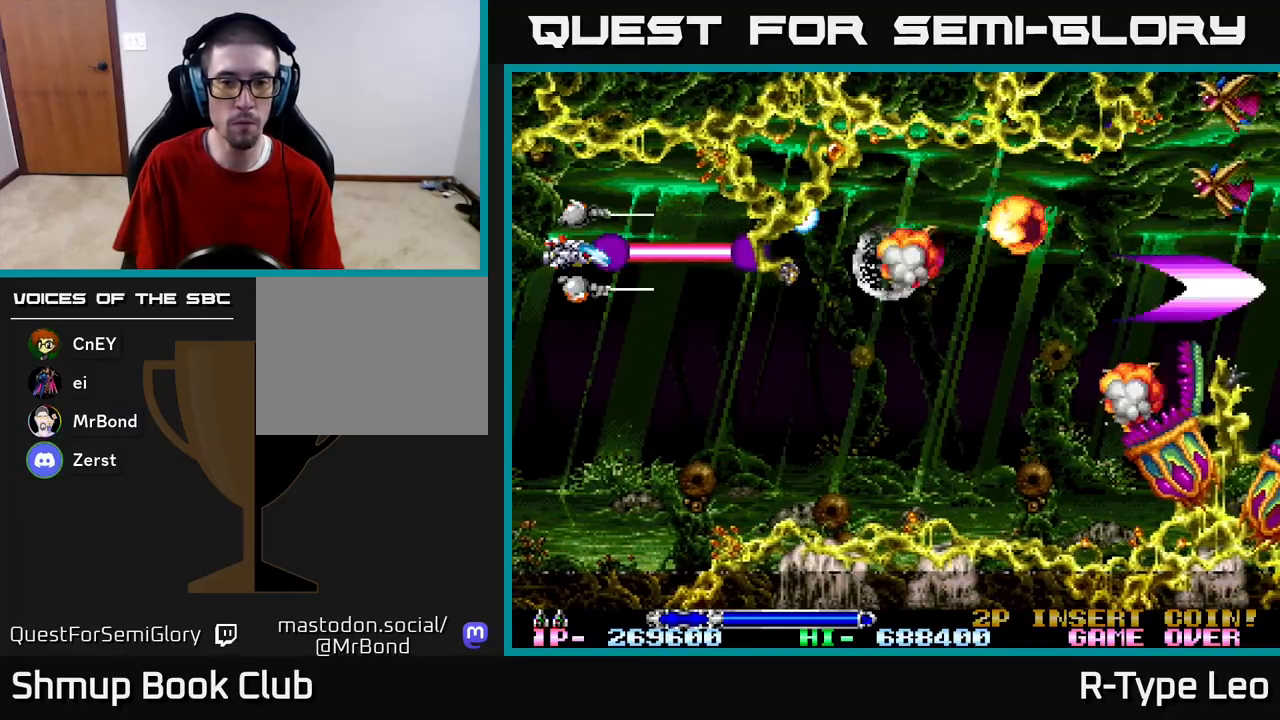
{"buttons": ["R2"], "left_stick": "center", "right_stick": "center", "events": [[167, "DPAD_DOWN", "down"], [250, "DPAD_DOWN", "up"]]}